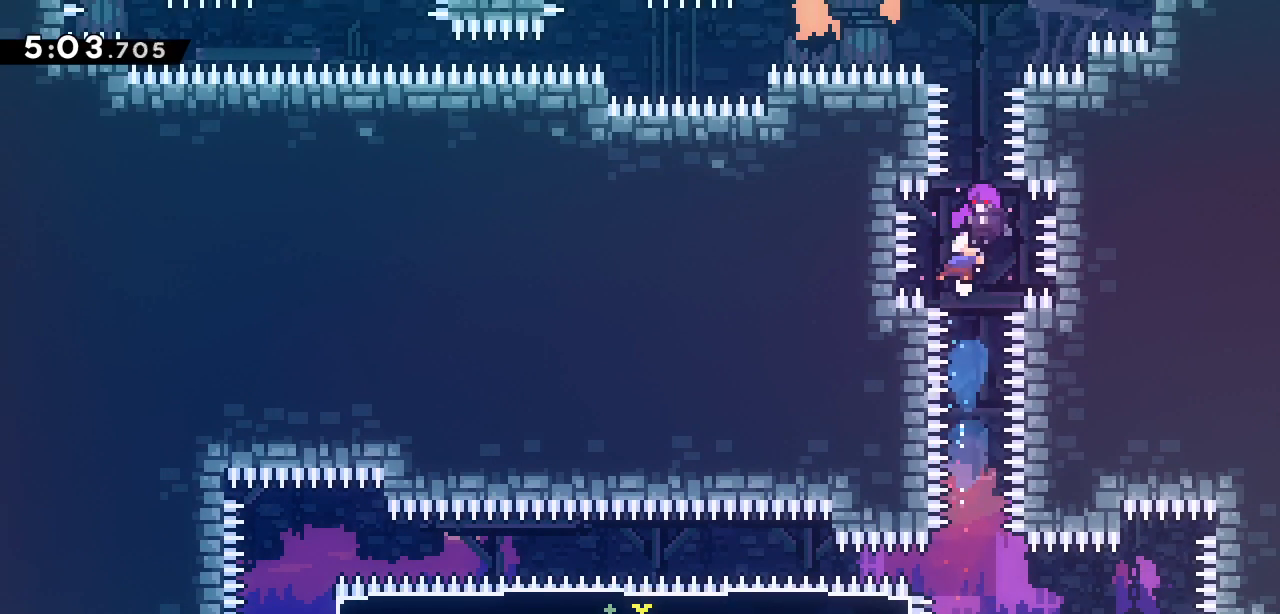
Gameplay with keyboard; each line is a JSON object with the keys held at the frame after it. "events" lists presses ("down") and releases ("up") of "dash", "demo", "down", "grab", "jump", "jump2", "left", "right" and "up" between this image and that frame as [ms after this image, input, new state], when the widget could be followed in between. No other keys are recorded. Mouse input is not recorded. Key names are as the overlay labels them; some are game actions (e.g. jump) rather than physical keys.
{"keys": [], "events": [[67, "up", "up"]]}
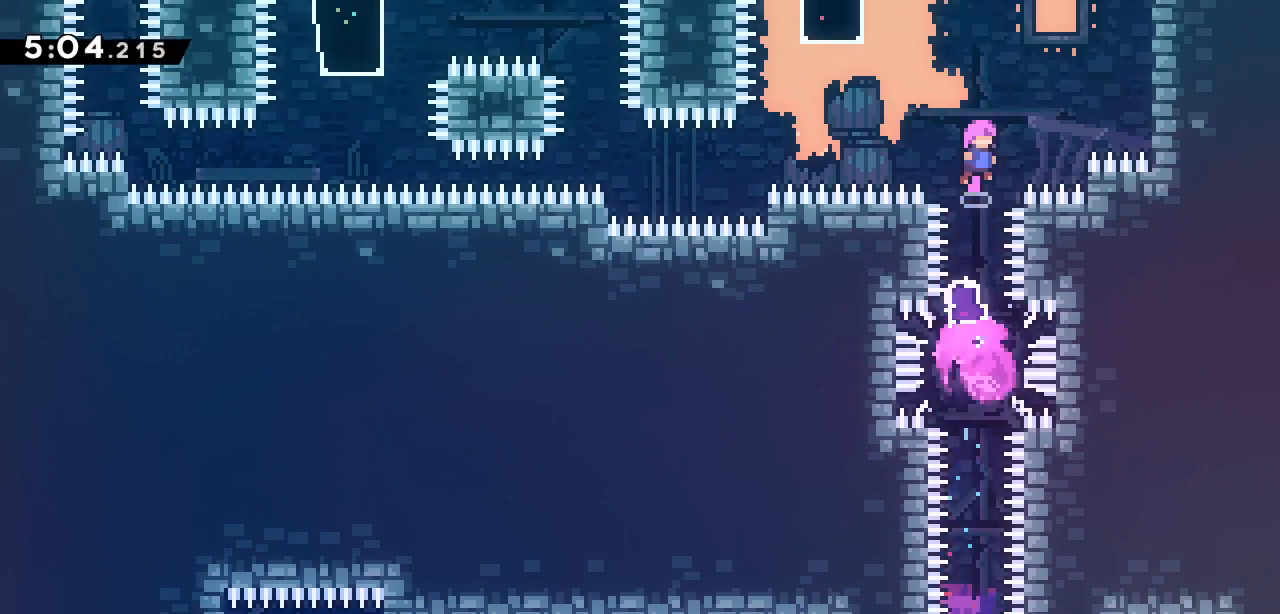
{"keys": ["grab", "right"], "events": [[183, "left", "down"], [233, "dash", "down"], [367, "grab", "down"], [417, "right", "down"], [450, "dash", "up"], [450, "left", "up"]]}
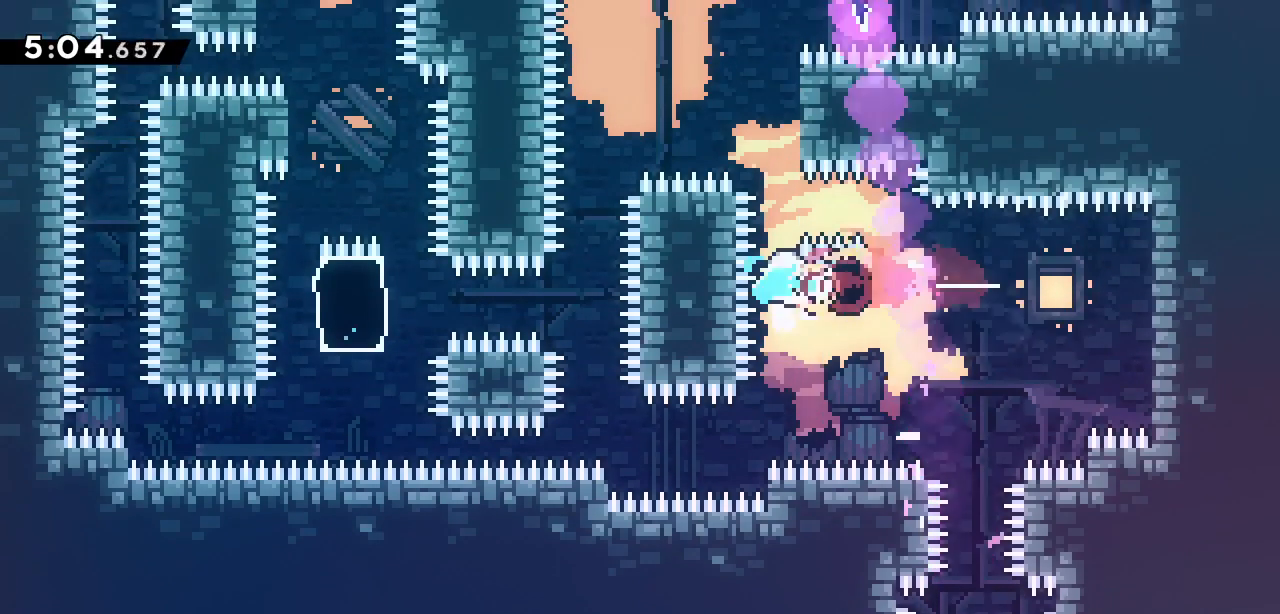
{"keys": ["grab", "jump2", "up"], "events": [[150, "up", "down"], [200, "right", "up"], [383, "jump2", "down"]]}
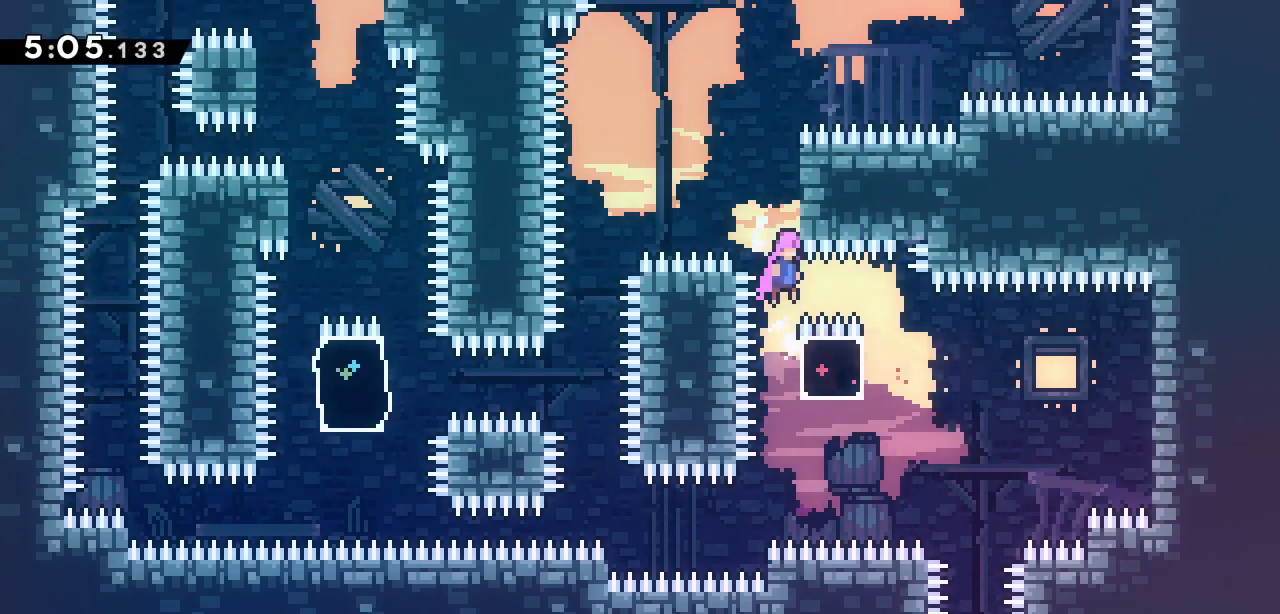
{"keys": ["jump2", "right"], "events": [[67, "right", "down"], [117, "up", "up"], [250, "jump2", "up"], [300, "grab", "up"], [300, "right", "up"], [350, "jump2", "down"], [500, "right", "down"]]}
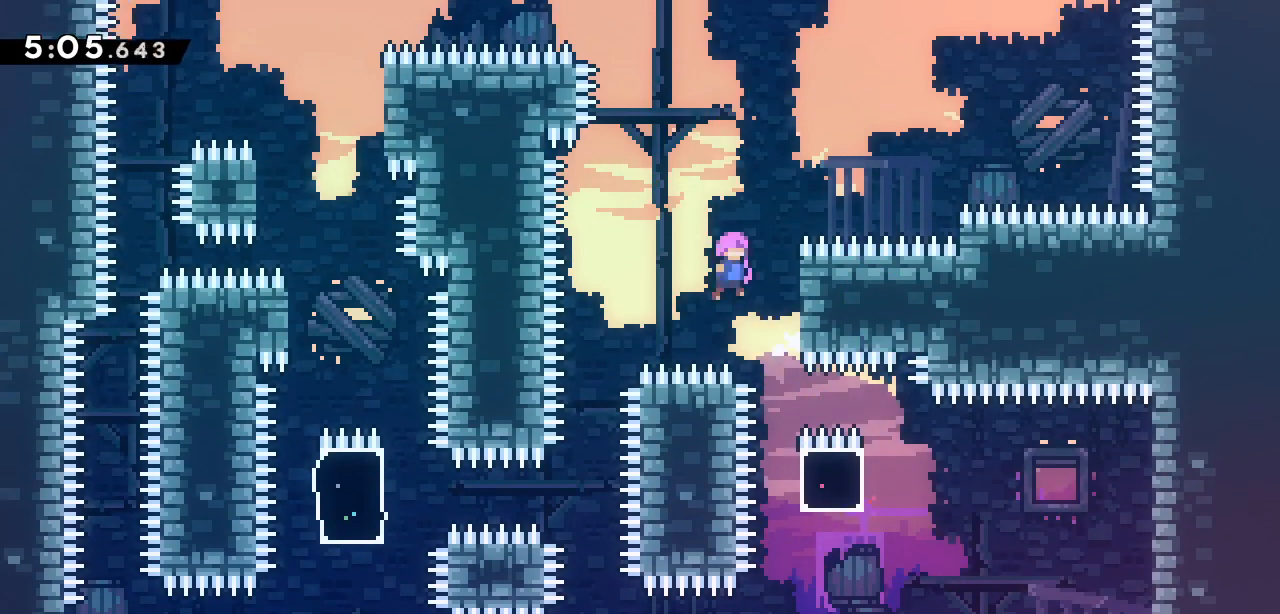
{"keys": ["grab", "jump2", "left"], "events": [[33, "grab", "down"], [133, "jump2", "up"], [317, "jump2", "down"], [317, "left", "down"], [317, "right", "up"]]}
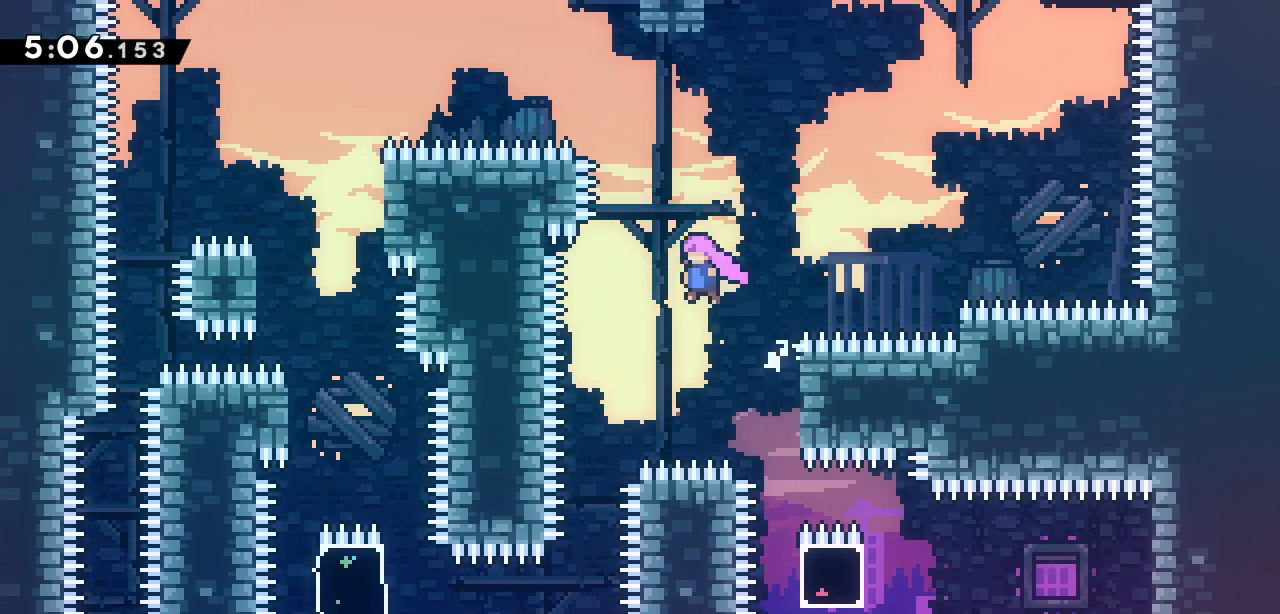
{"keys": ["left"], "events": [[50, "left", "up"], [50, "up", "down"], [83, "dash", "down"], [100, "jump2", "up"], [200, "grab", "up"], [283, "left", "down"], [333, "dash", "up"], [333, "up", "up"]]}
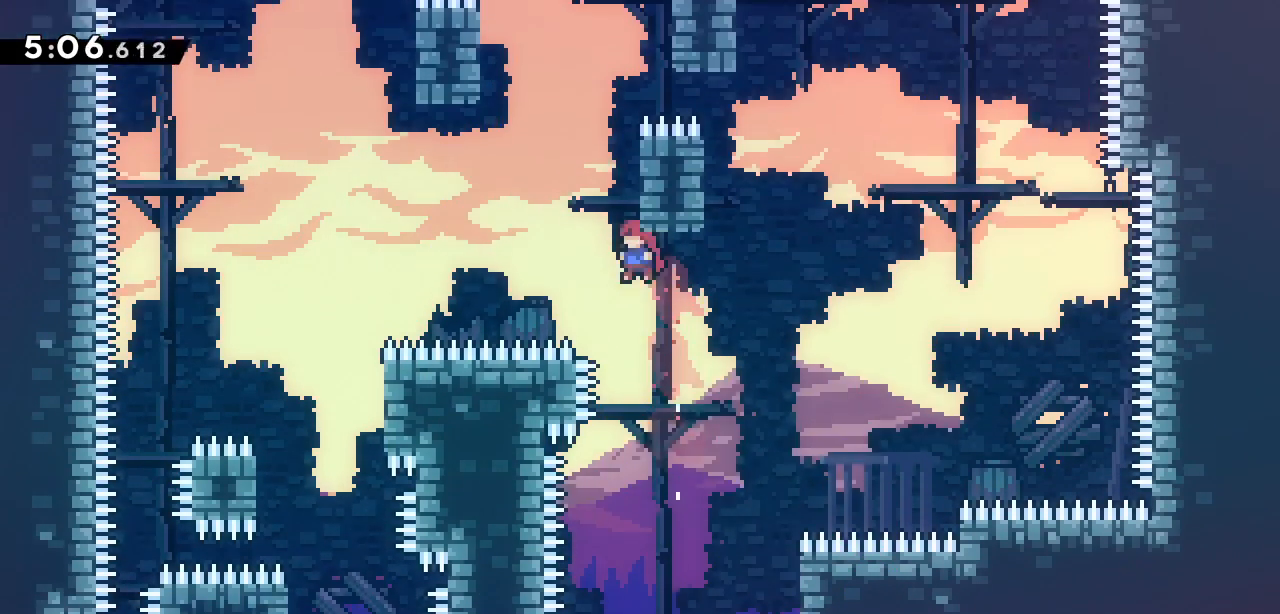
{"keys": []}
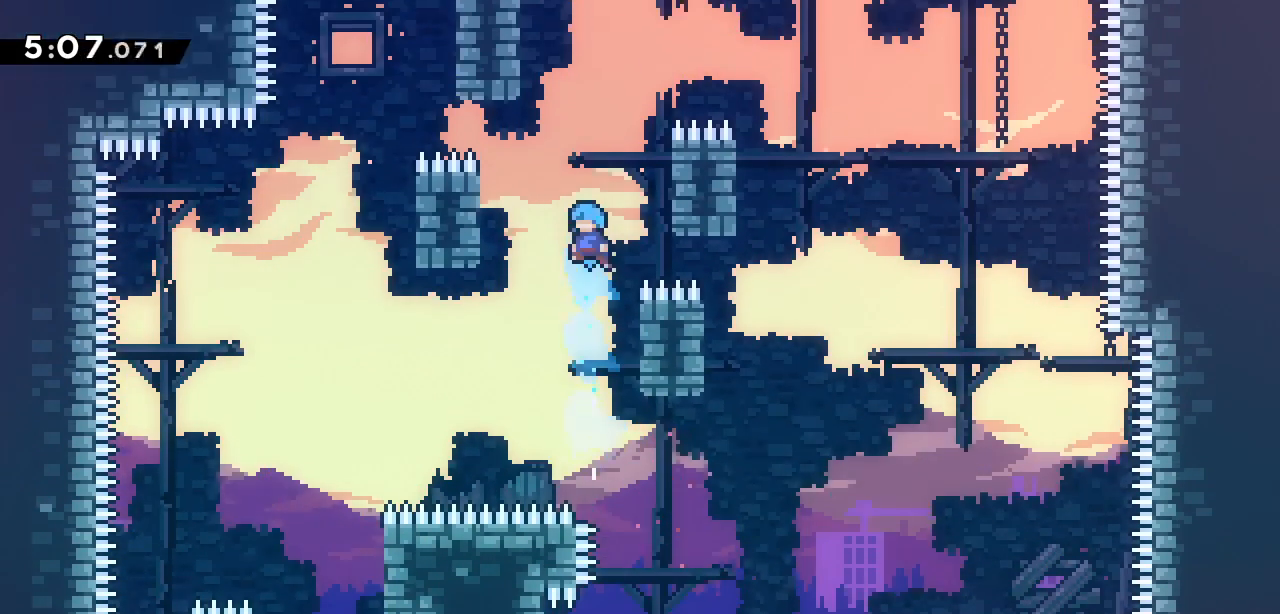
{"keys": ["grab", "jump2", "left"], "events": [[133, "right", "down"], [167, "grab", "down"], [417, "left", "down"], [467, "jump2", "down"], [467, "right", "up"]]}
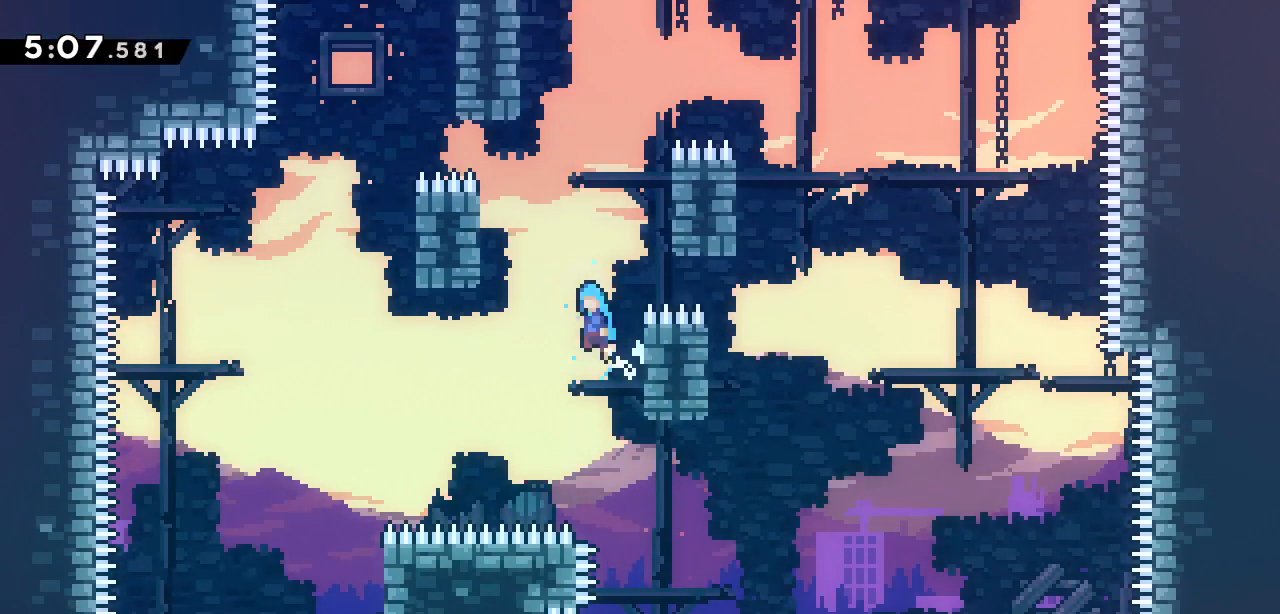
{"keys": ["grab", "right"], "events": [[250, "jump2", "up"], [333, "down", "down"], [333, "left", "up"], [467, "down", "up"], [467, "right", "down"]]}
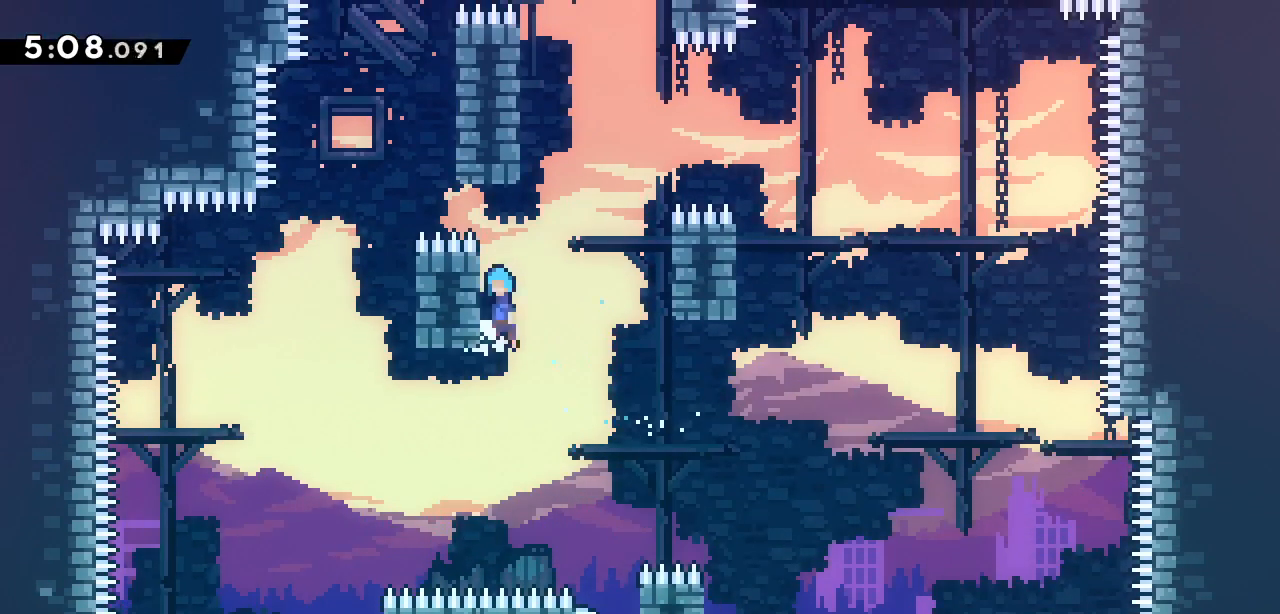
{"keys": ["grab", "right"], "events": [[17, "jump2", "down"], [300, "jump2", "up"], [350, "up", "down"], [483, "up", "up"]]}
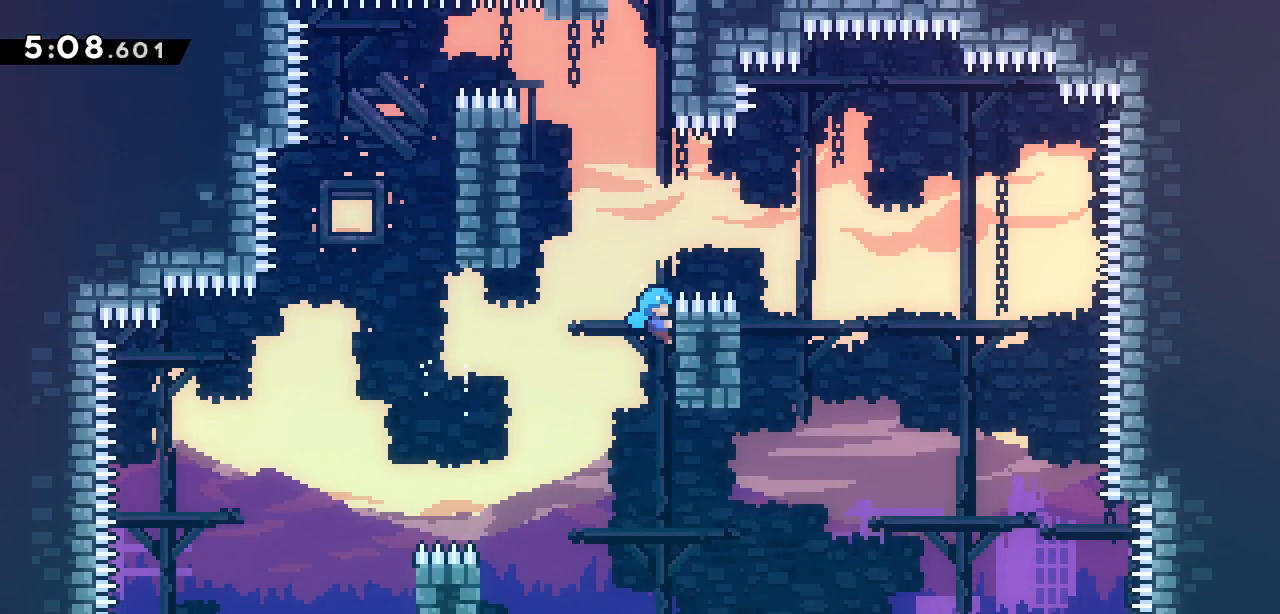
{"keys": ["jump2"], "events": [[33, "left", "down"], [33, "right", "up"], [83, "grab", "up"], [83, "jump2", "down"], [367, "jump2", "up"], [367, "left", "up"], [467, "jump2", "down"]]}
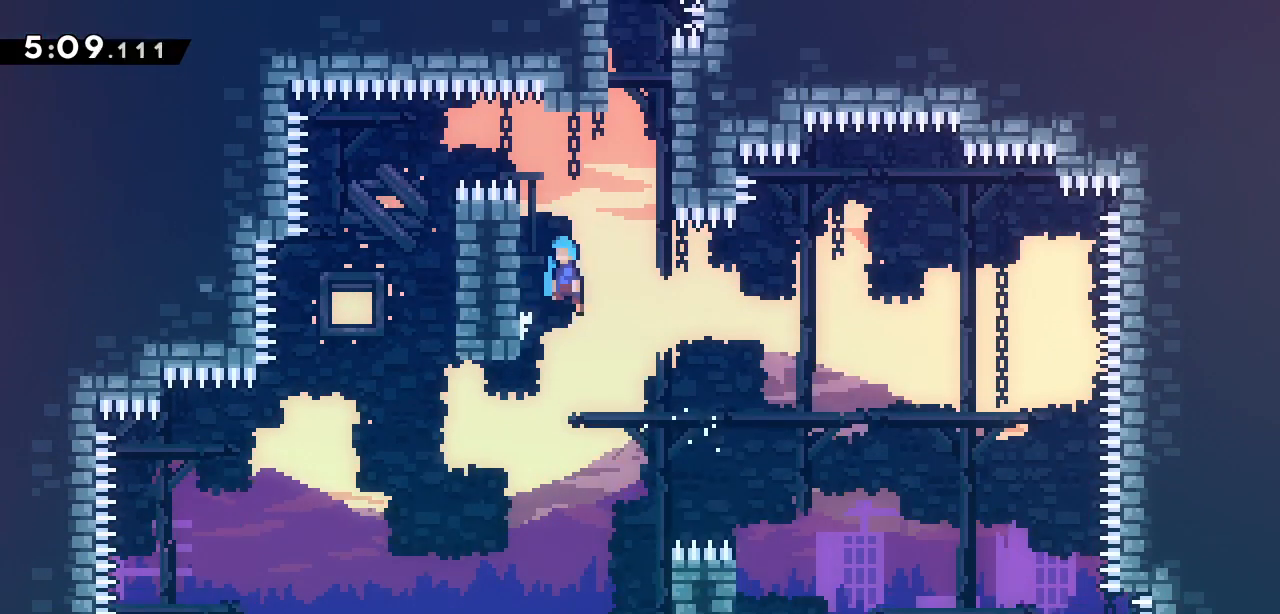
{"keys": ["jump2", "right"], "events": [[50, "left", "down"], [333, "jump2", "up"], [417, "jump2", "down"], [417, "left", "up"], [417, "right", "down"]]}
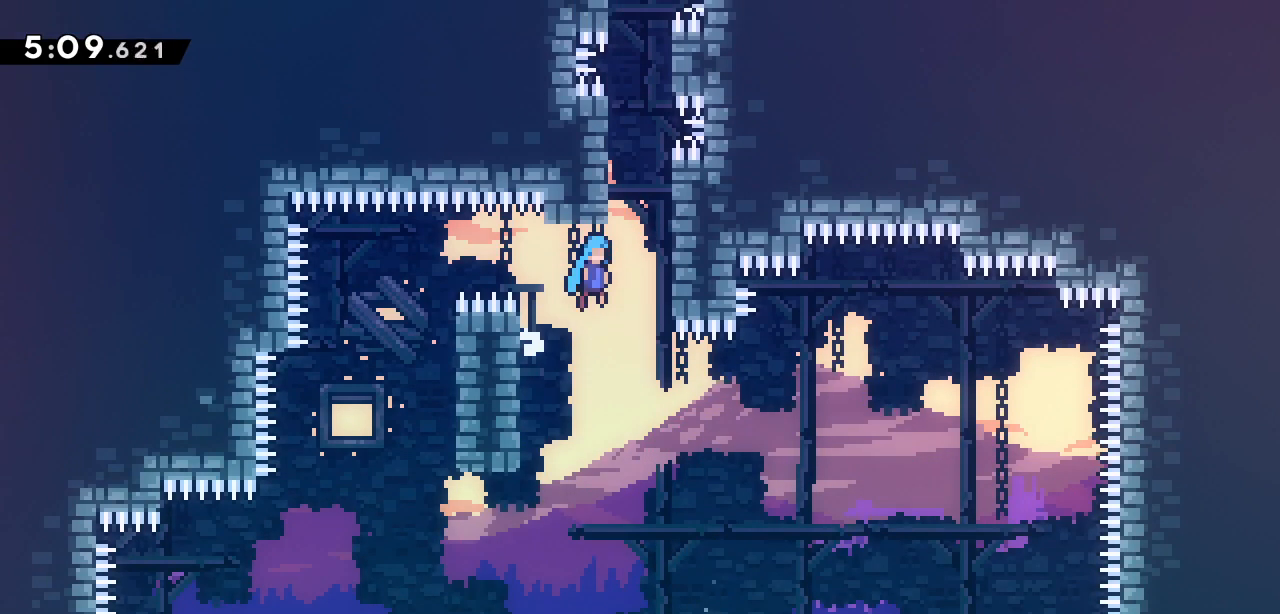
{"keys": ["grab", "jump2", "left"], "events": [[167, "grab", "down"], [233, "up", "down"], [250, "jump2", "up"], [250, "right", "up"], [433, "up", "up"], [483, "jump2", "down"], [483, "left", "down"]]}
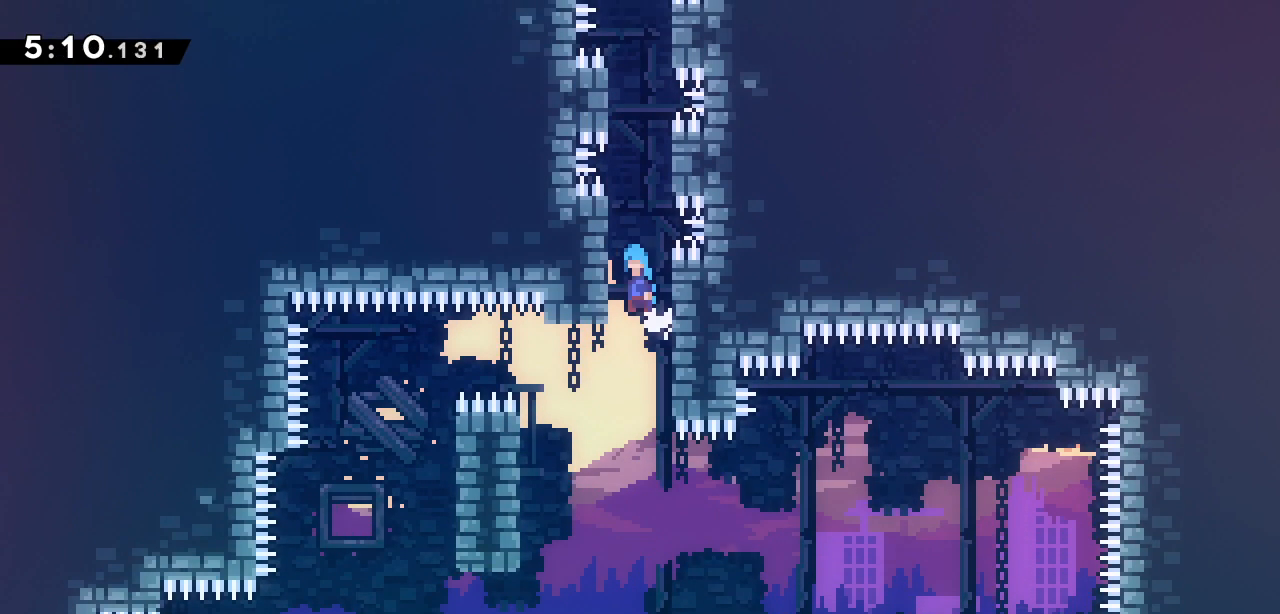
{"keys": ["grab"]}
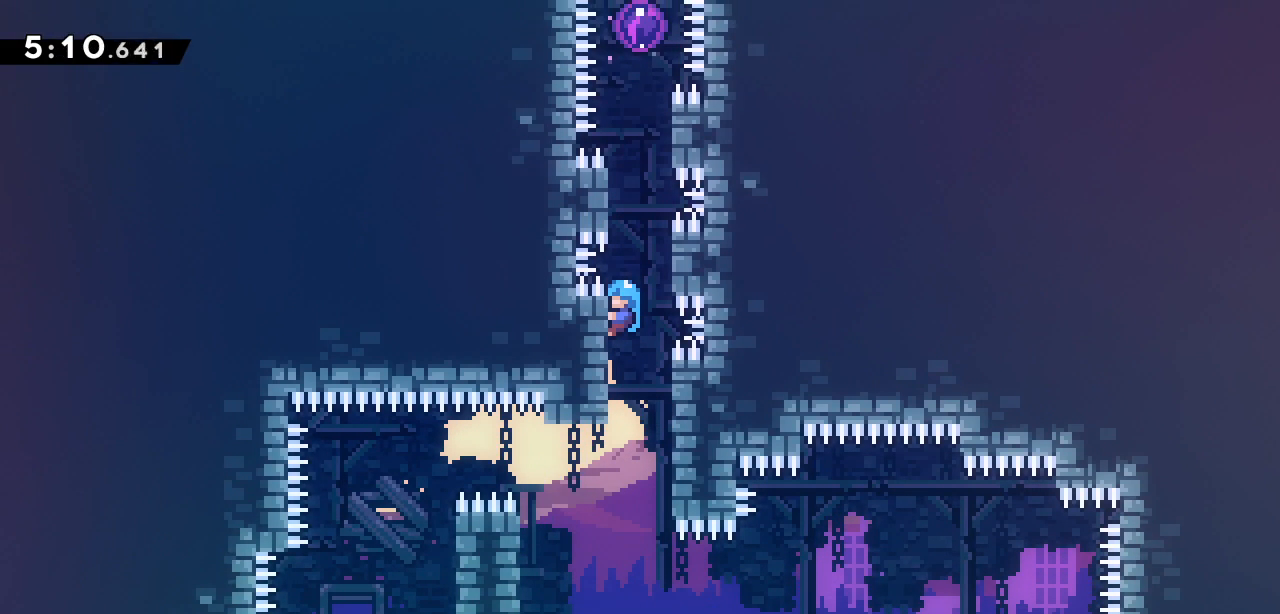
{"keys": ["grab", "jump2", "up"], "events": [[167, "right", "down"], [183, "jump2", "down"], [333, "jump2", "up"], [383, "right", "up"], [417, "jump2", "down"], [417, "up", "down"]]}
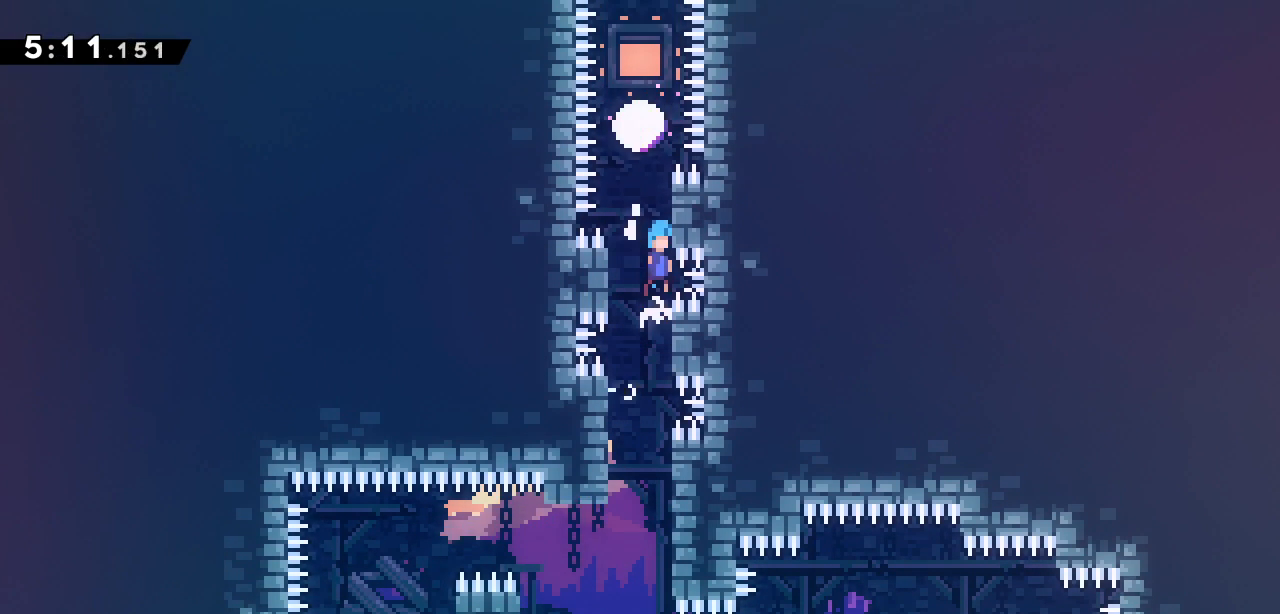
{"keys": [], "events": [[67, "jump2", "up"], [150, "jump2", "down"], [450, "jump2", "up"], [483, "grab", "up"], [483, "up", "up"]]}